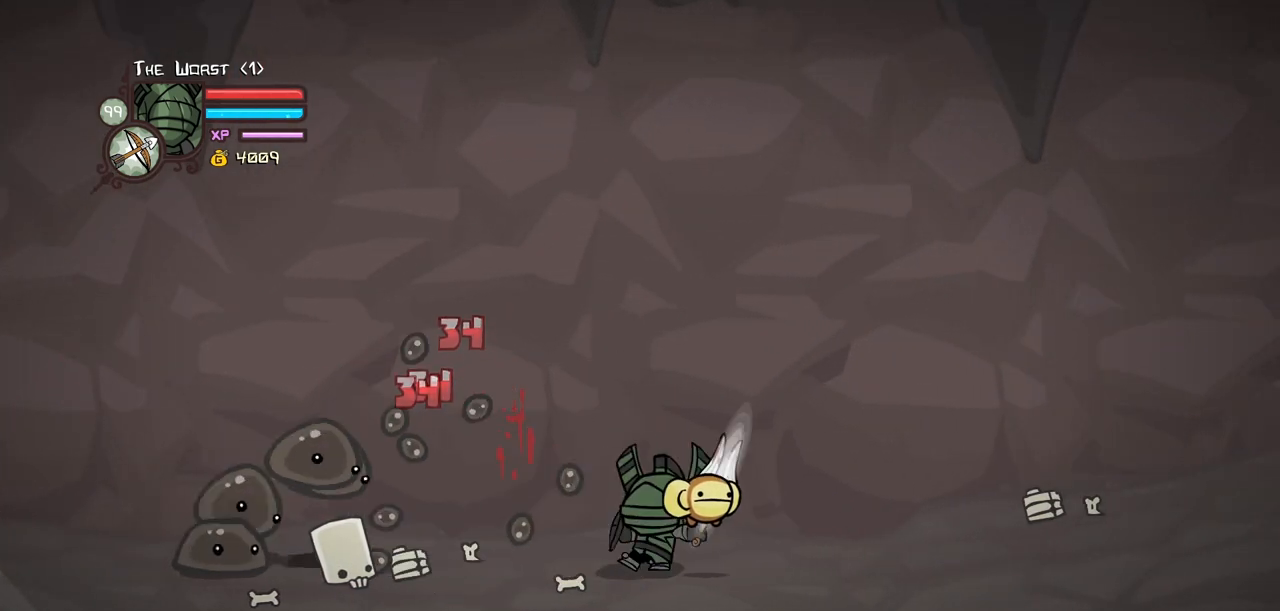
Gameplay with keyboard; each line is a JSON object with the keys held at the frame after it. "events" lists presses ("down") and releases ("up") of "block", "down", "heavy", "item", "iteml", "itemr", "jump", "left", "light", "magic", "right" and "up" between this image and that frame as [ms after this image, input, new state], when the widget could be followed in between. No other keys are recorded. Mouse input is not recorded. Key names are as the overlay labels them; some are game actions (e.g. jump) rather than physical keys.
{"keys": ["heavy", "left"], "events": [[83, "heavy", "down"], [217, "heavy", "up"], [267, "heavy", "down"]]}
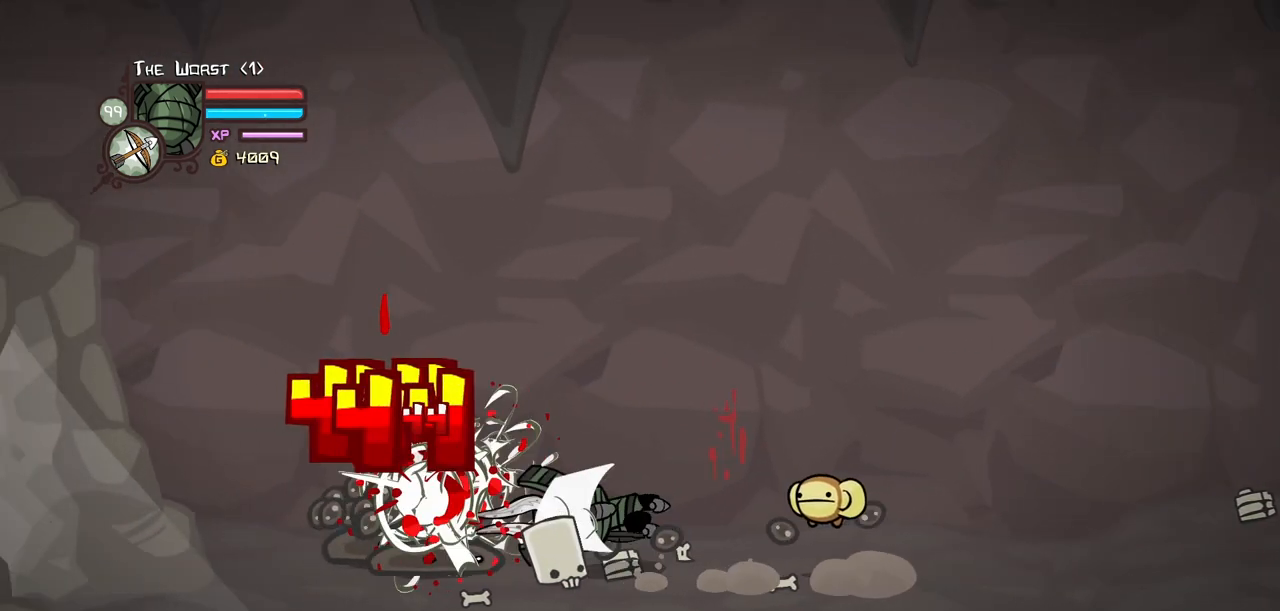
{"keys": ["right"], "events": [[183, "heavy", "up"], [183, "left", "up"], [333, "right", "down"]]}
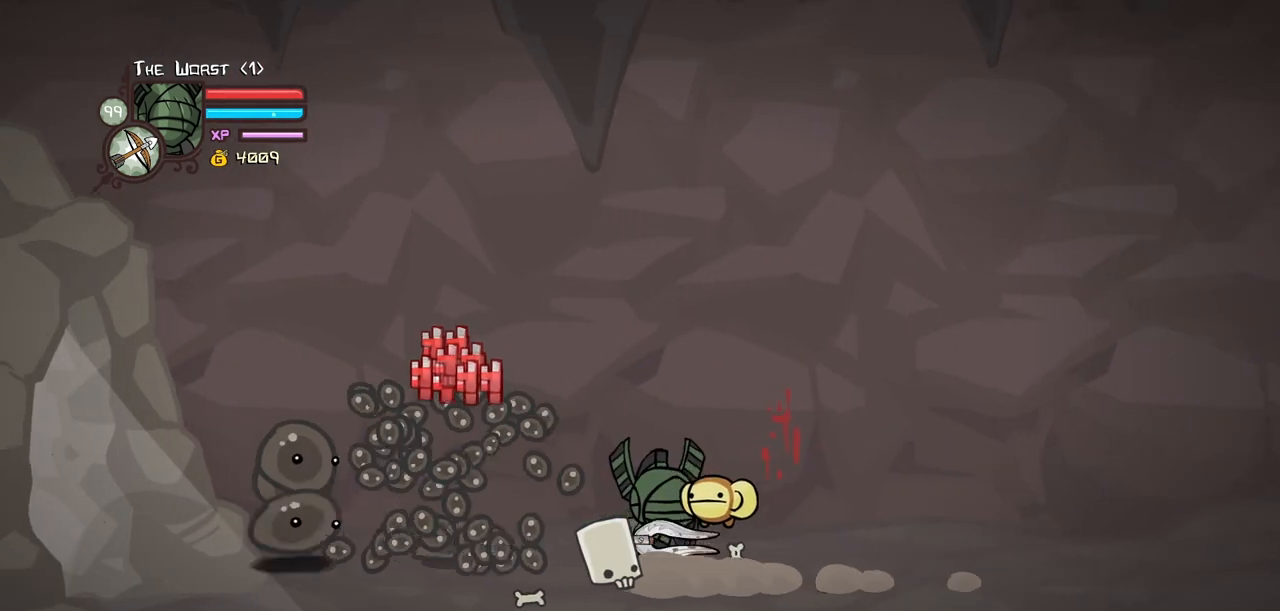
{"keys": ["up"], "events": [[17, "right", "up"], [483, "up", "down"]]}
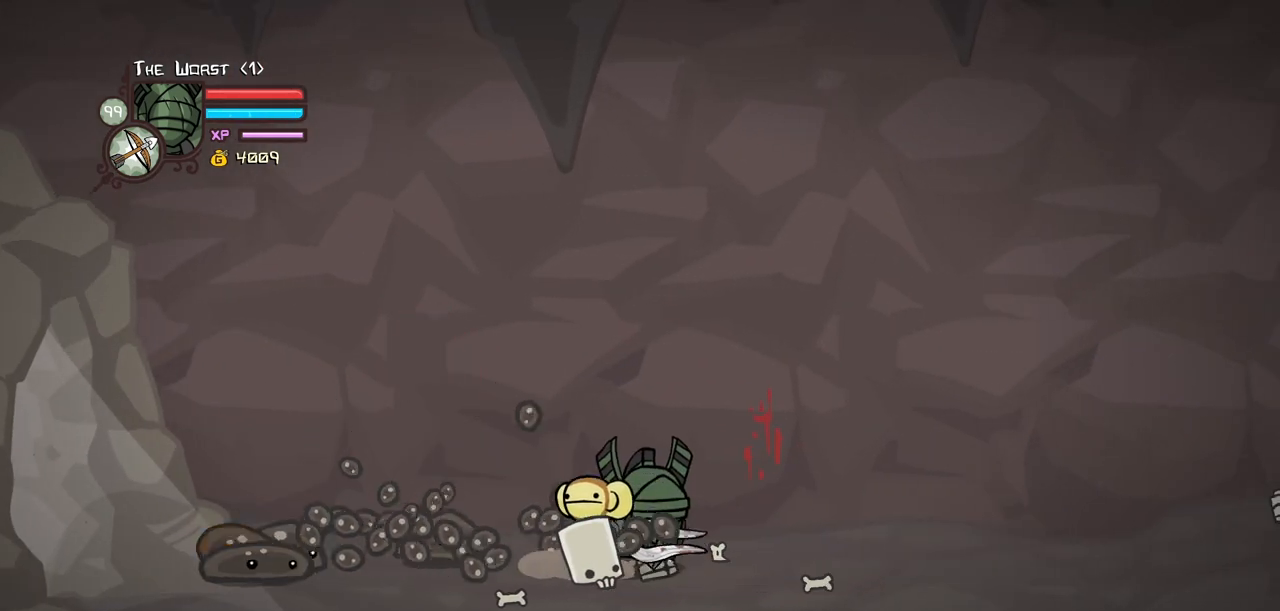
{"keys": [], "events": [[183, "up", "up"]]}
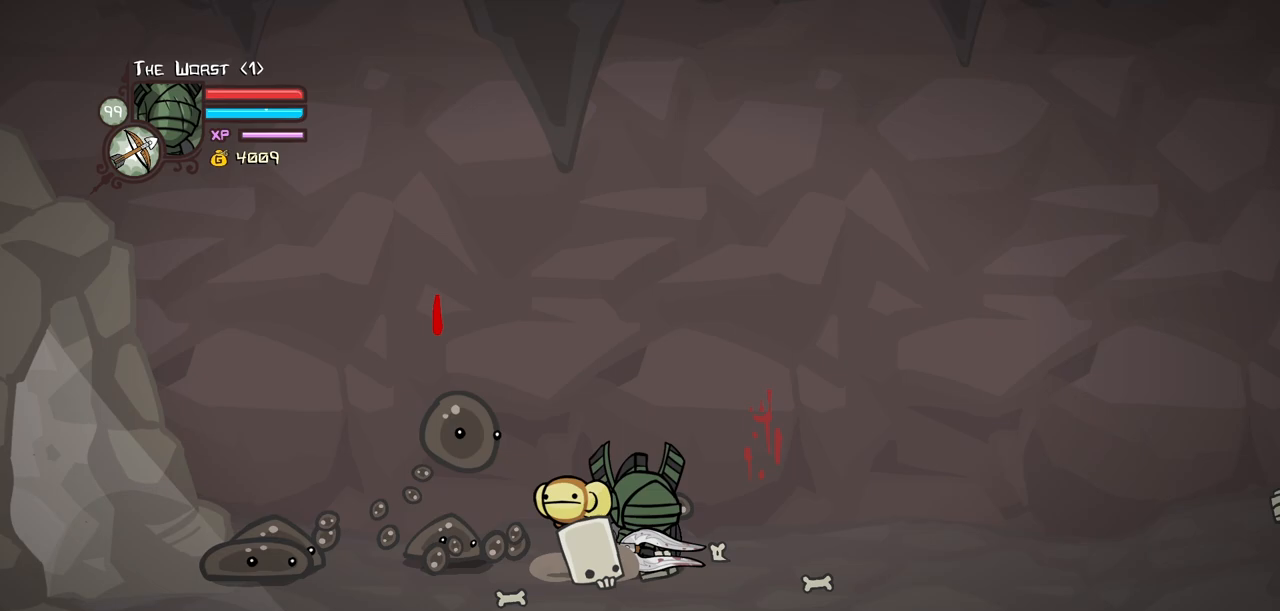
{"keys": [], "events": [[100, "right", "down"], [333, "light", "down"], [333, "right", "up"], [467, "light", "up"]]}
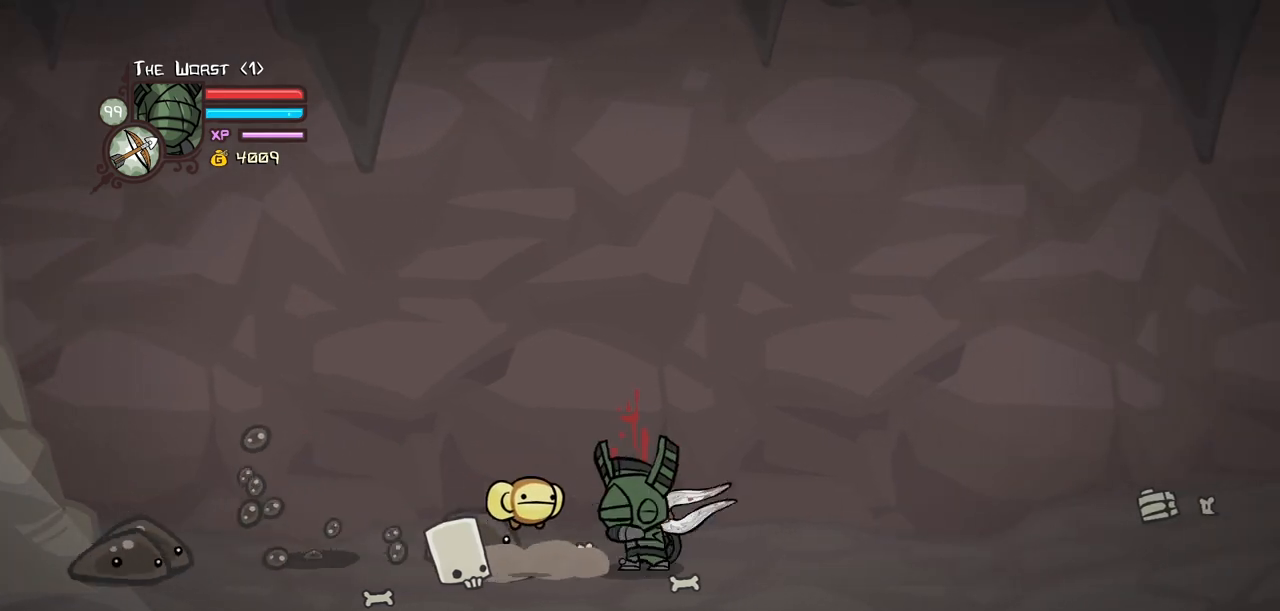
{"keys": ["left", "light"], "events": [[17, "left", "down"], [17, "light", "down"], [200, "light", "up"], [250, "light", "down"]]}
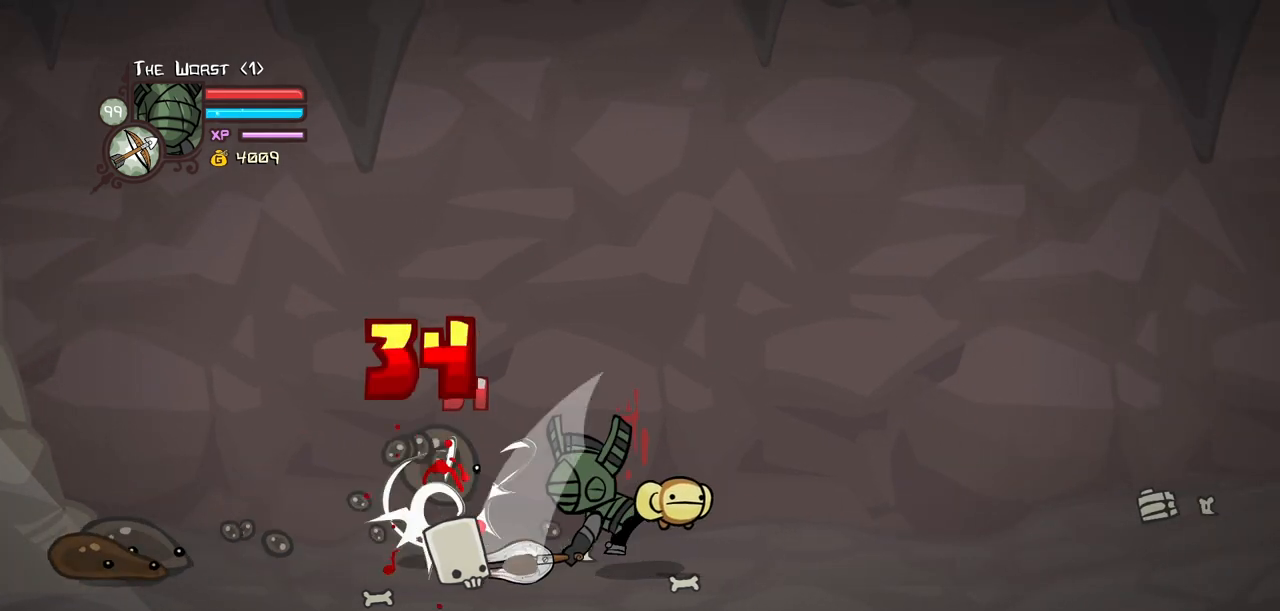
{"keys": ["left"], "events": [[33, "heavy", "down"], [83, "light", "up"], [500, "heavy", "up"]]}
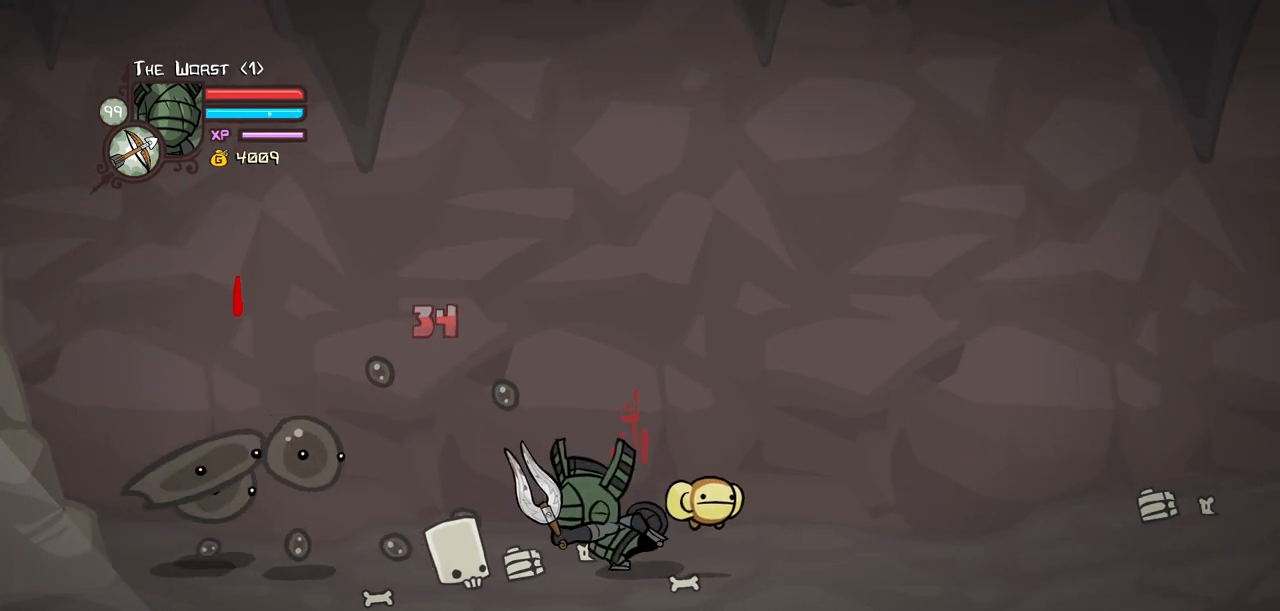
{"keys": ["heavy", "left"], "events": [[150, "heavy", "down"]]}
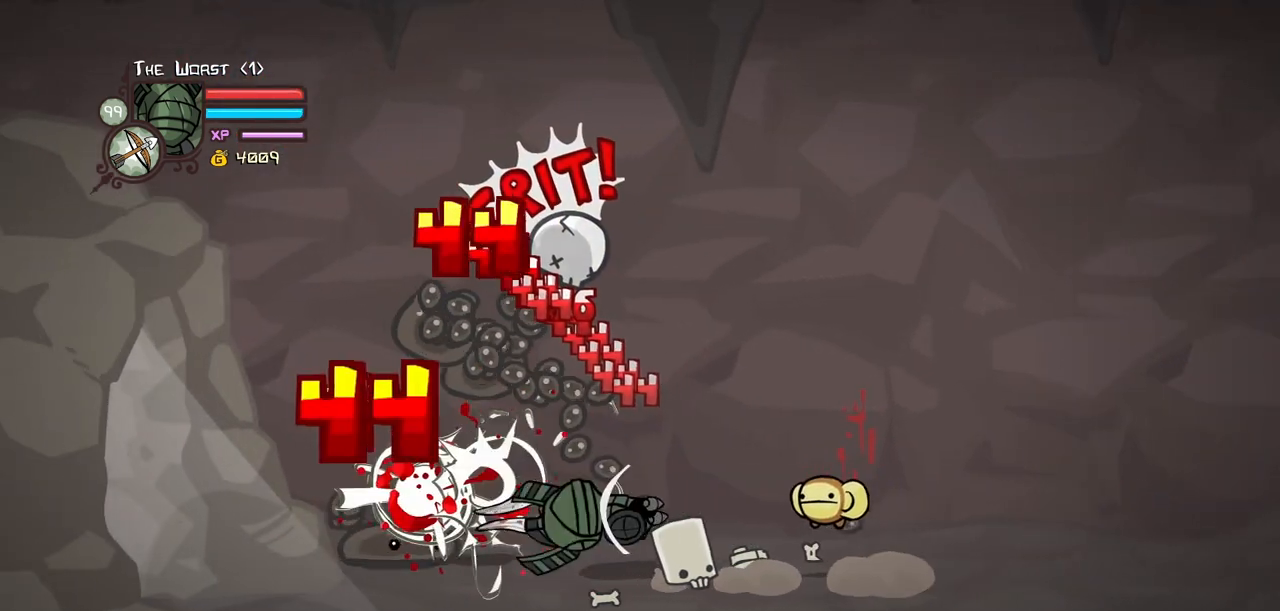
{"keys": ["right"], "events": [[167, "heavy", "up"], [200, "right", "down"], [250, "left", "up"]]}
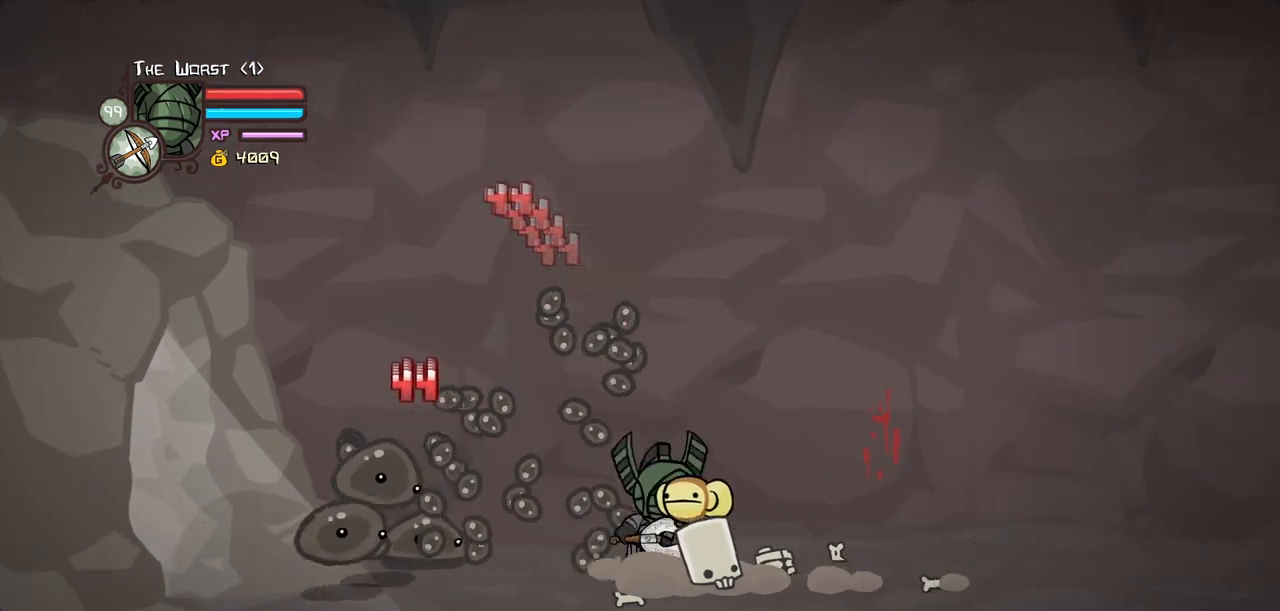
{"keys": ["left", "right"], "events": [[417, "left", "down"]]}
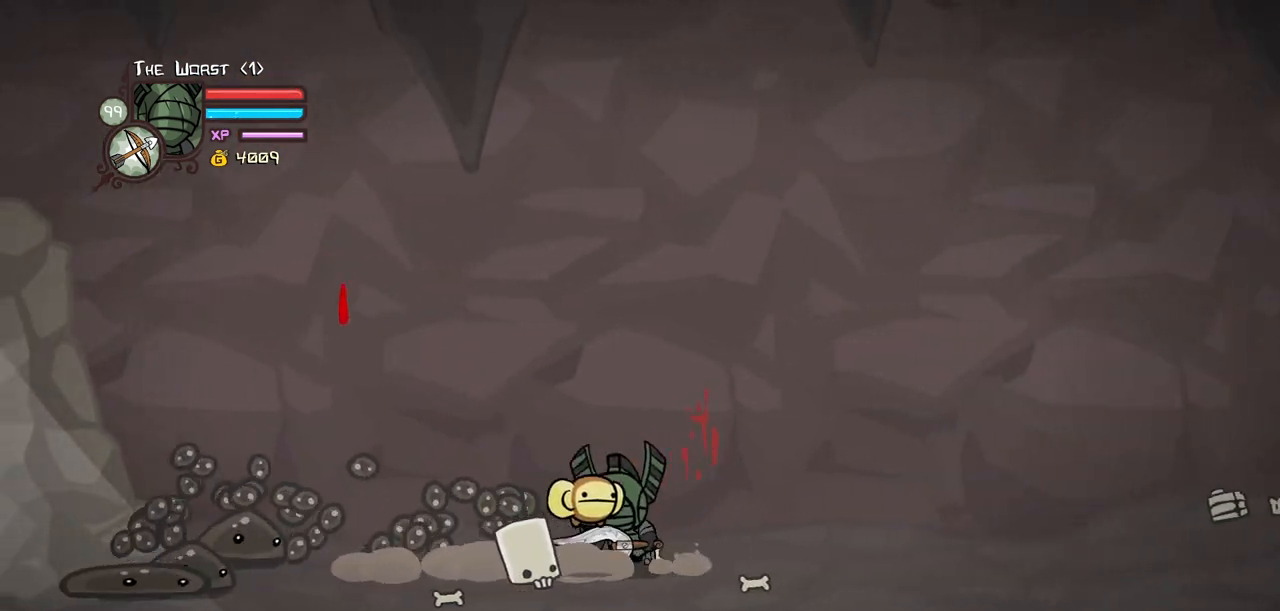
{"keys": ["left"], "events": [[50, "right", "up"], [233, "down", "down"], [433, "down", "up"]]}
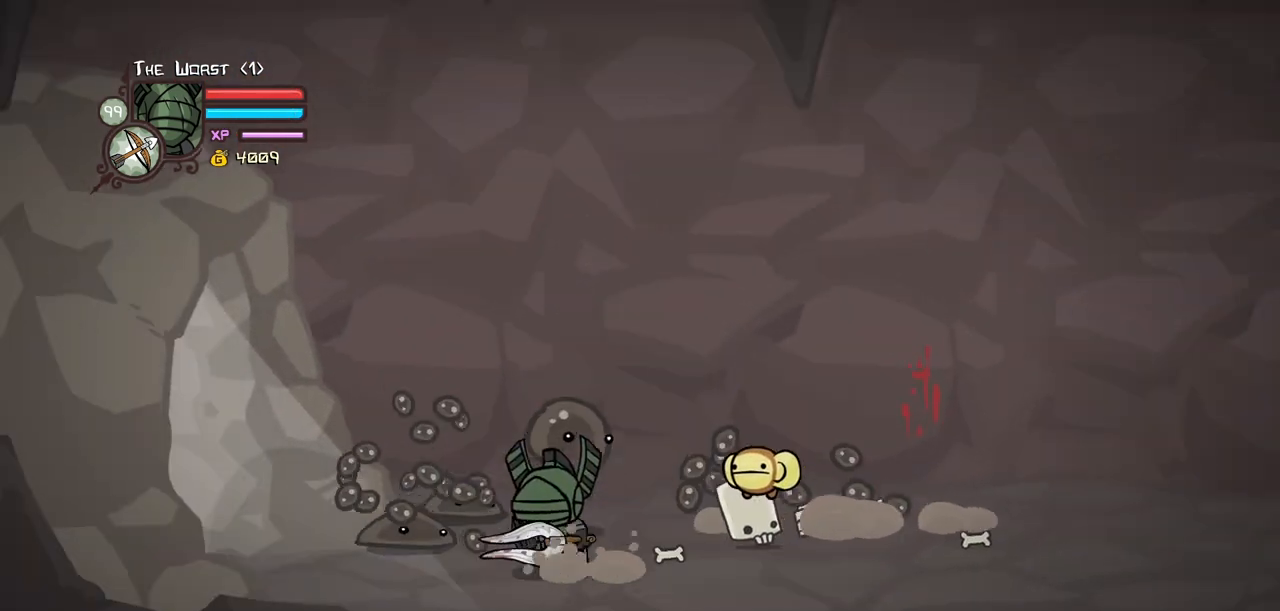
{"keys": ["right"], "events": [[67, "up", "down"], [200, "left", "up"], [200, "right", "down"], [250, "light", "down"], [400, "light", "up"], [433, "up", "up"]]}
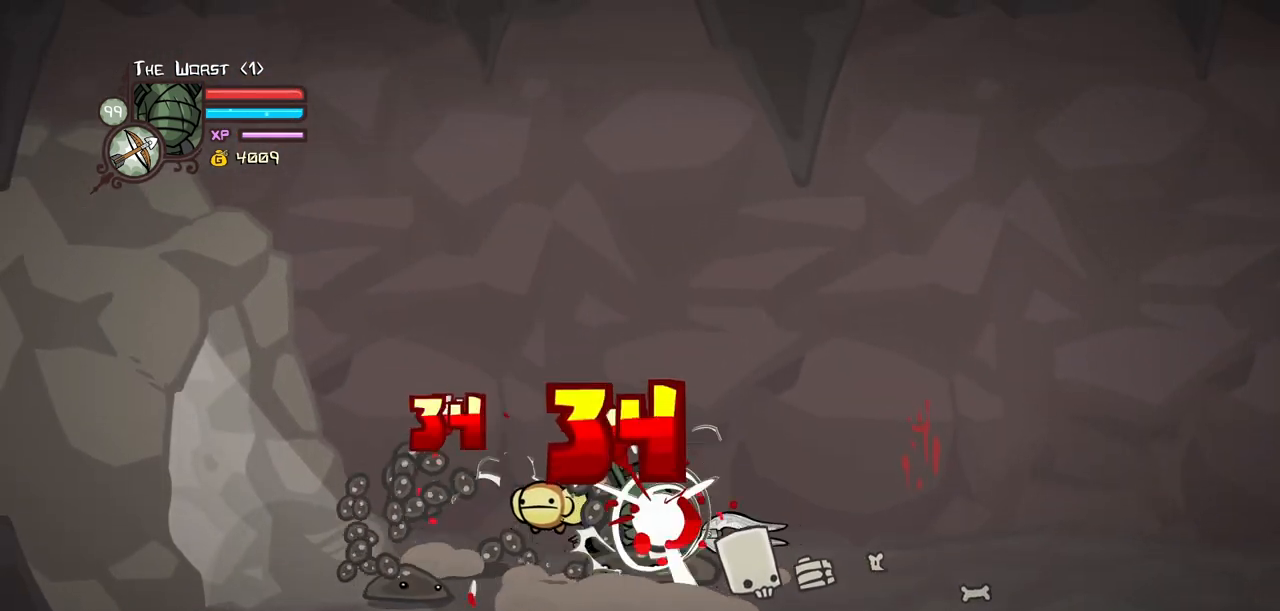
{"keys": ["heavy", "jump", "right", "up"], "events": [[133, "left", "down"], [267, "left", "up"], [417, "jump", "down"], [450, "heavy", "down"], [500, "up", "down"]]}
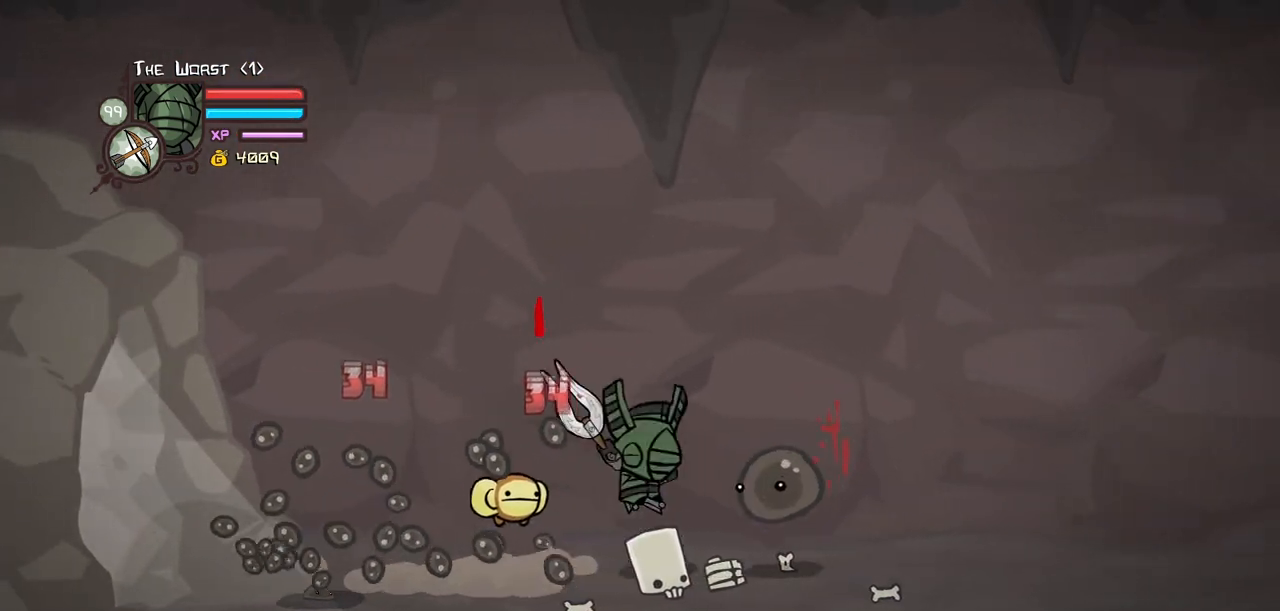
{"keys": ["heavy", "right"], "events": [[100, "jump", "up"], [100, "up", "up"], [183, "heavy", "up"], [183, "right", "up"], [233, "heavy", "down"], [233, "right", "down"], [433, "heavy", "up"], [467, "heavy", "down"]]}
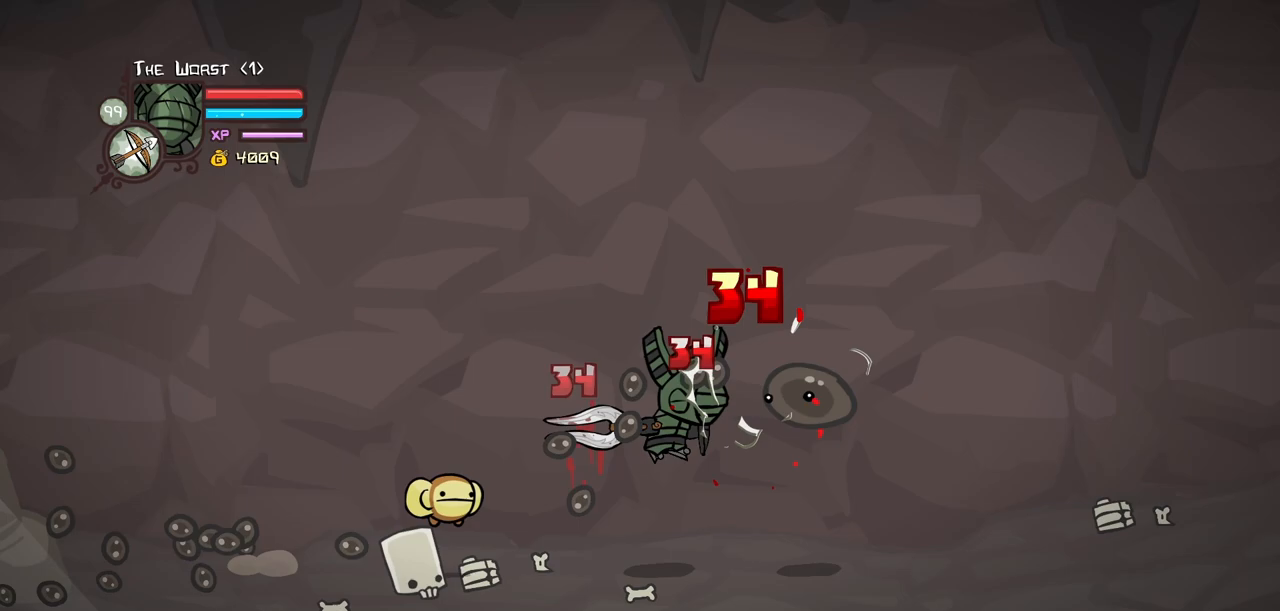
{"keys": ["item", "magic", "right", "up"], "events": [[167, "light", "down"], [250, "heavy", "up"], [250, "up", "down"], [350, "light", "up"], [433, "magic", "down"], [483, "item", "down"]]}
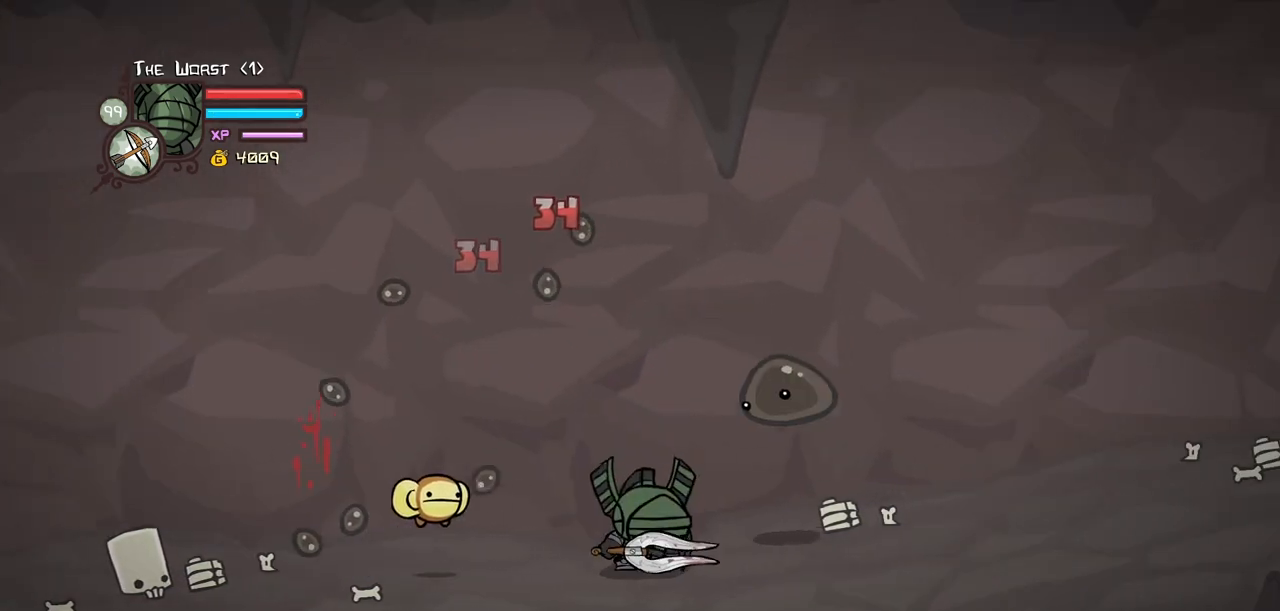
{"keys": ["right", "up"], "events": [[183, "item", "up"], [183, "magic", "up"]]}
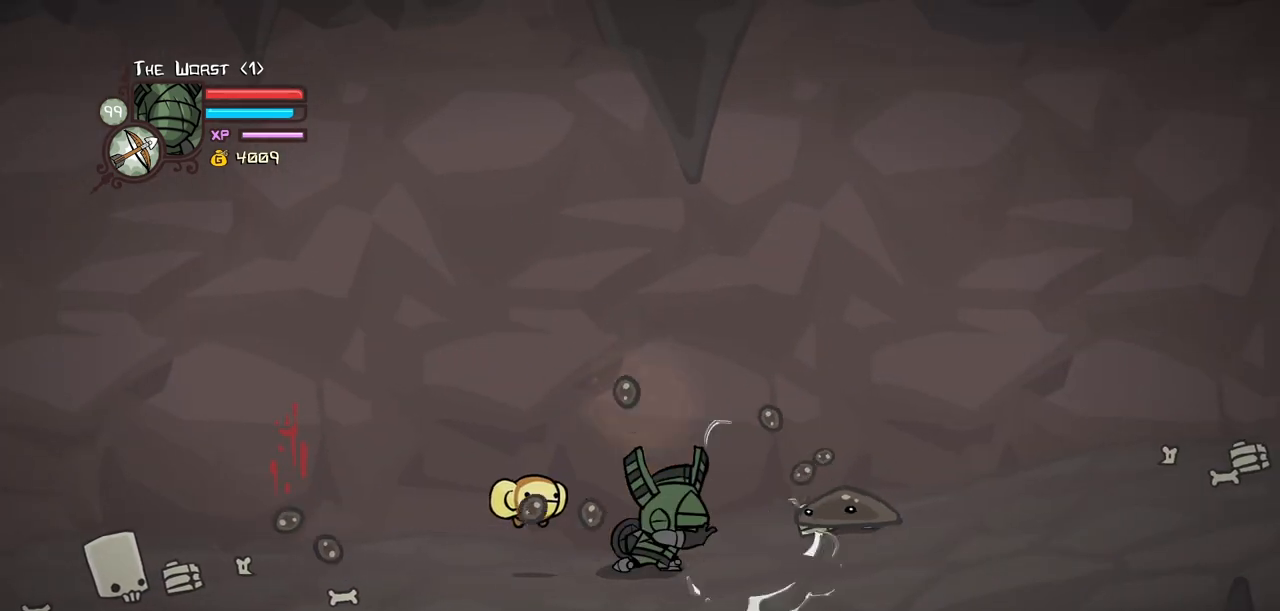
{"keys": ["right"], "events": [[333, "up", "up"]]}
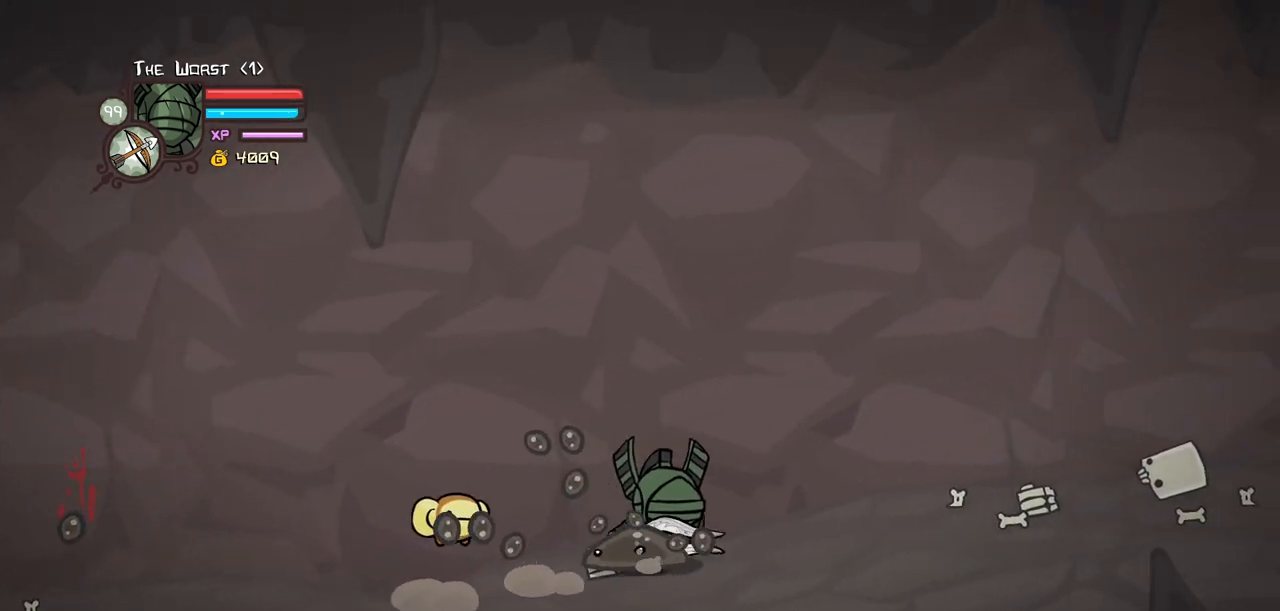
{"keys": ["right"], "events": []}
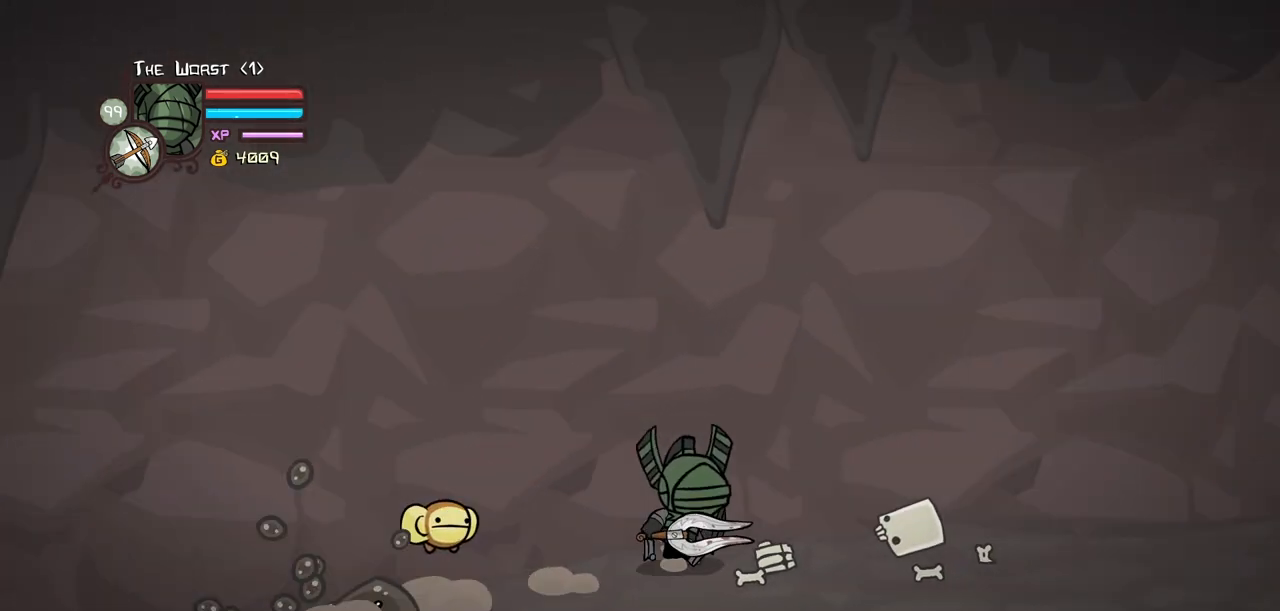
{"keys": ["right"], "events": [[33, "down", "down"], [217, "down", "up"]]}
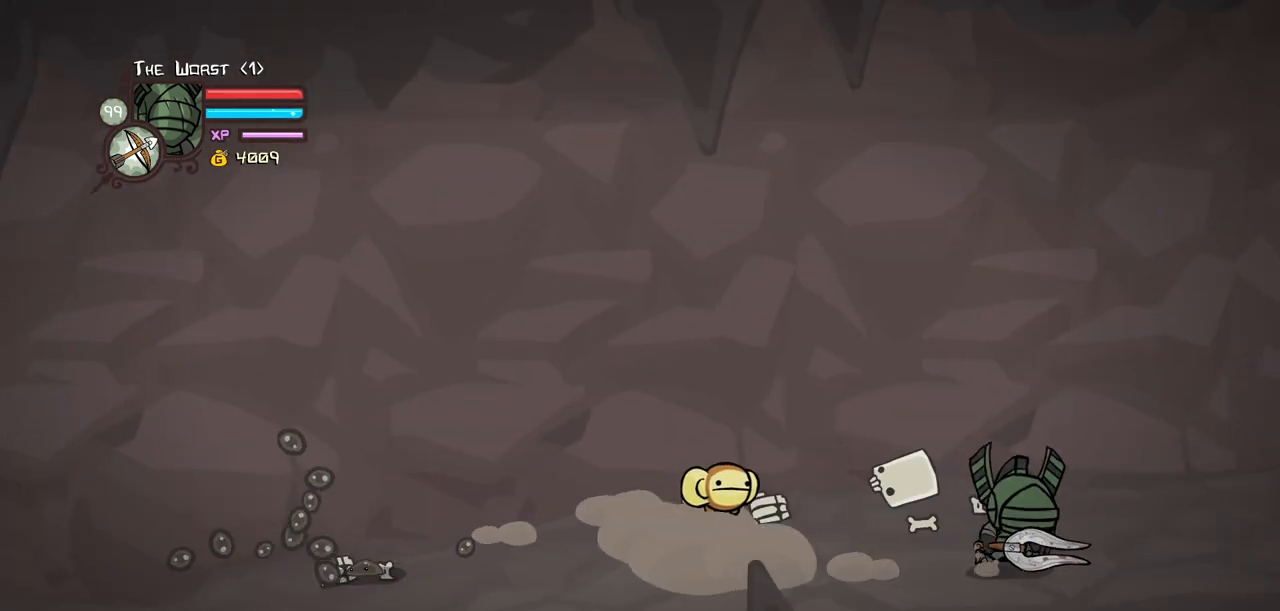
{"keys": ["right"], "events": []}
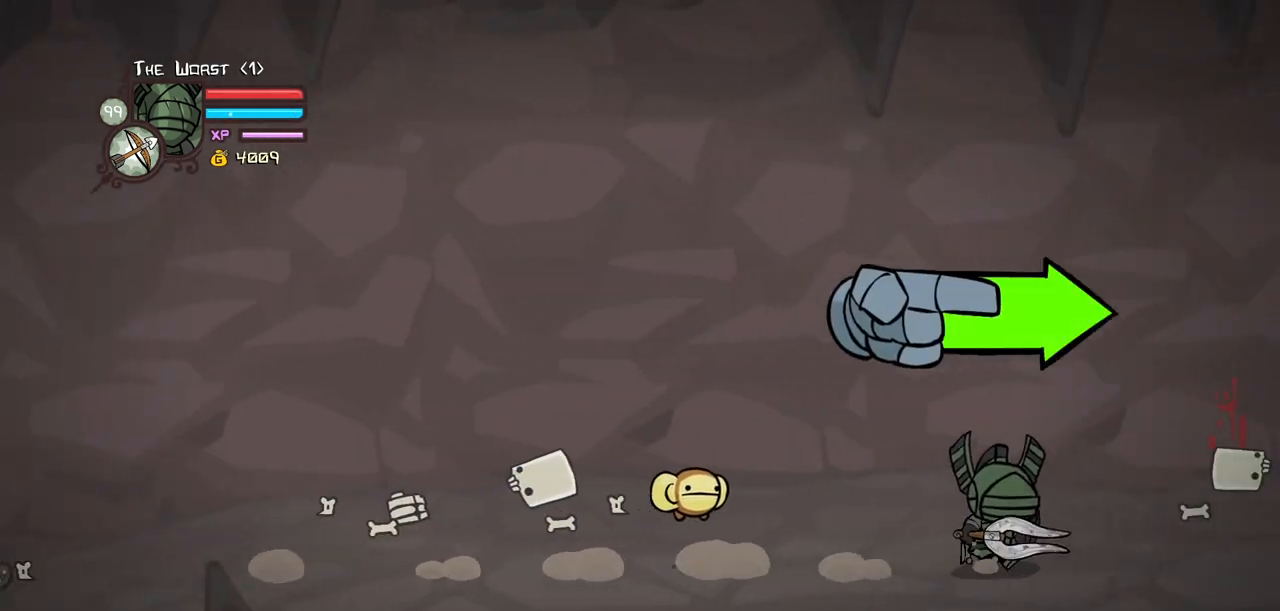
{"keys": ["left"], "events": [[350, "left", "down"], [433, "right", "up"]]}
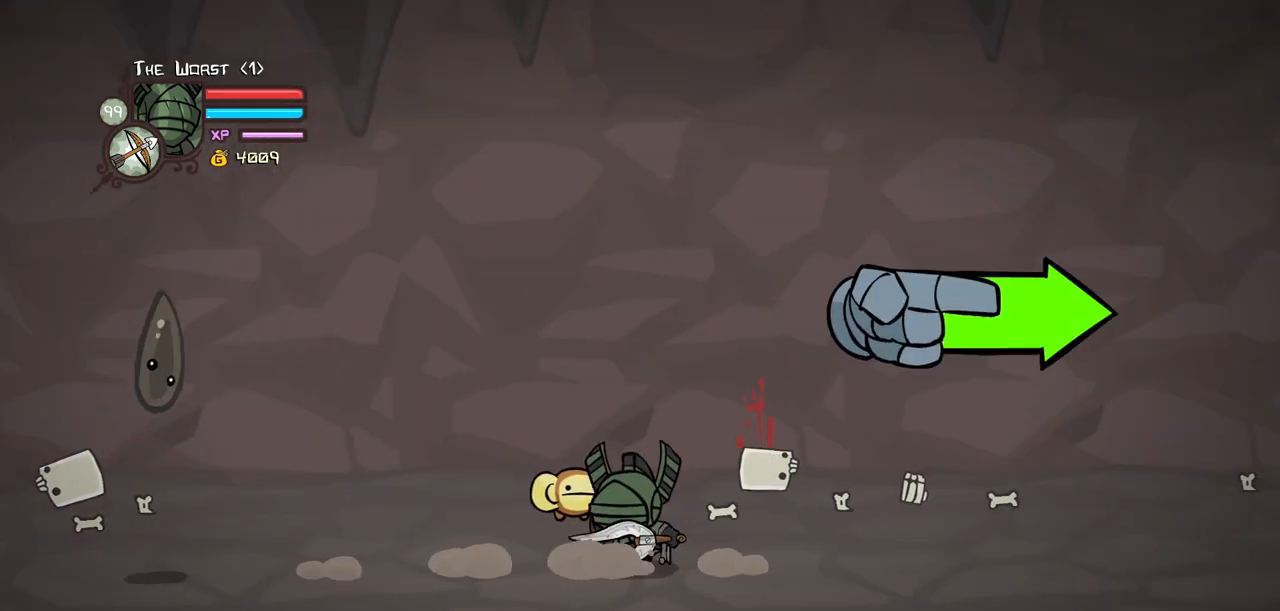
{"keys": ["heavy", "left", "light"], "events": [[367, "light", "down"], [500, "heavy", "down"]]}